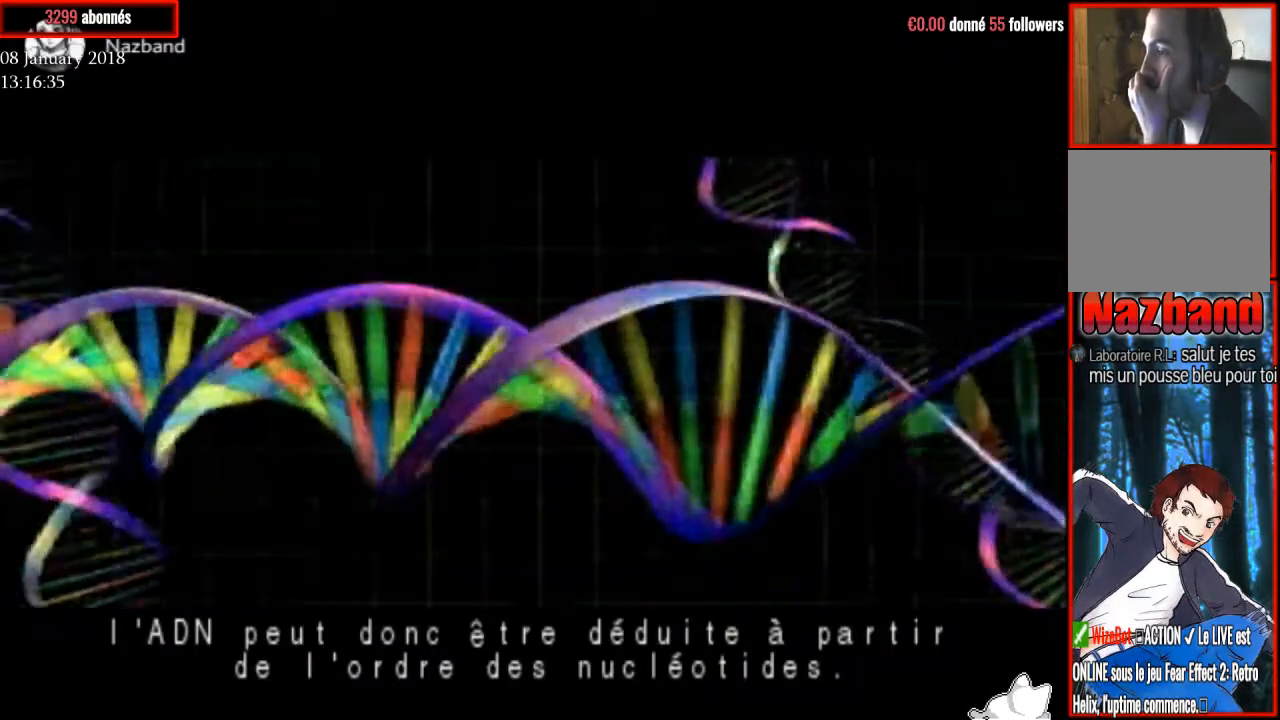
Gameplay with a controller (PlayStation layout); each line is a JSON object with the inputs held at the frame after it. "events" lists button and stick changes between this image and that frame as [ms after this image, input, new state], when the widget could be followed in between. Not read: left_stick.
{"buttons": ["START"], "right_stick": "center", "events": [[434, "START", "down"]]}
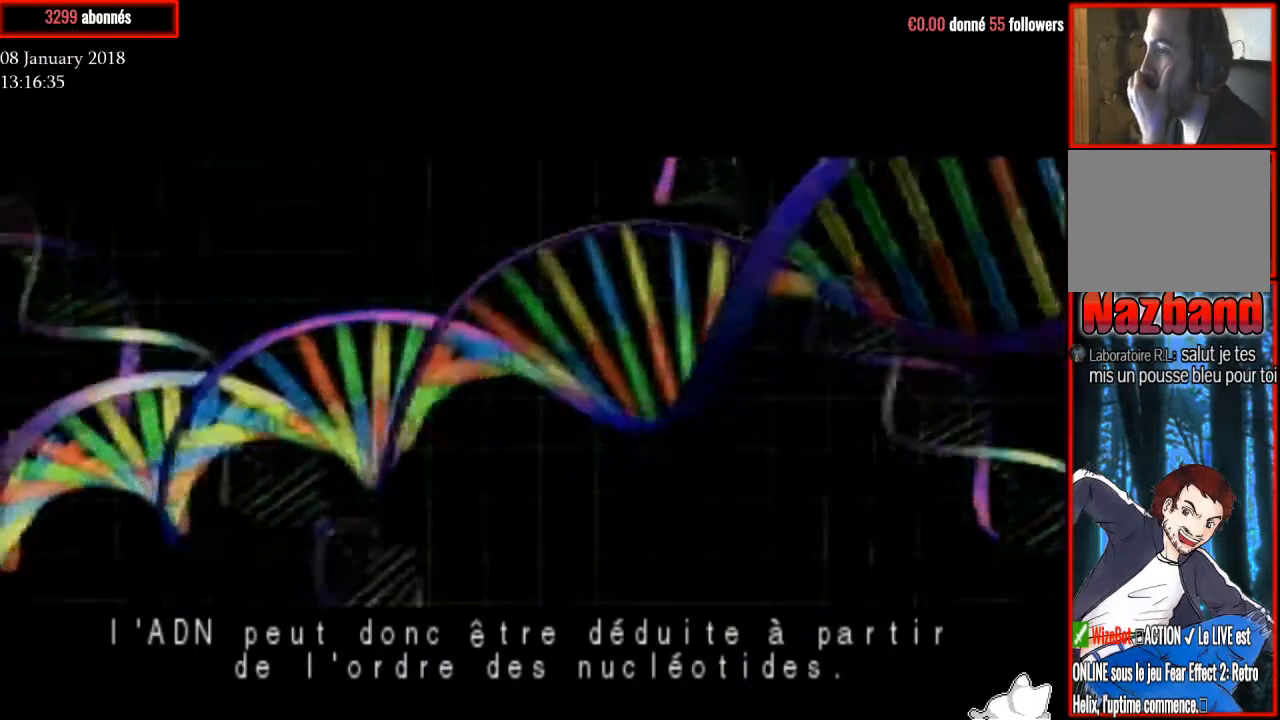
{"buttons": [], "right_stick": "center", "events": [[67, "START", "up"]]}
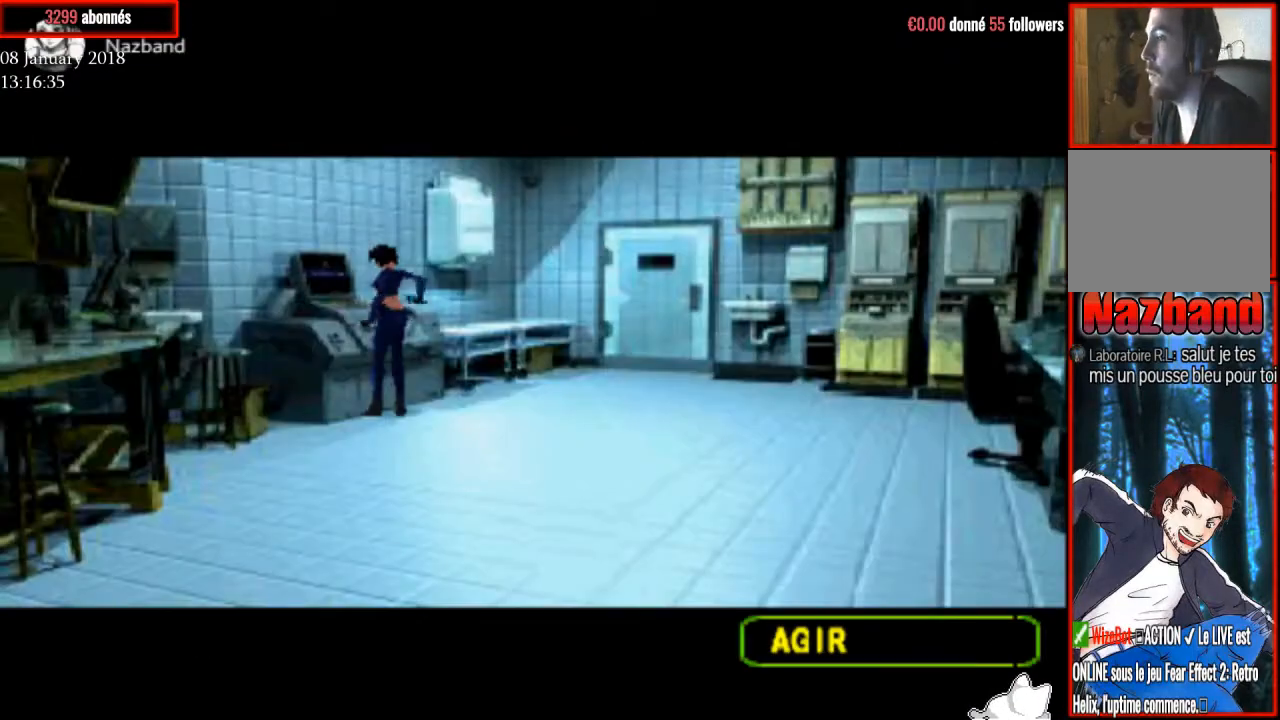
{"buttons": [], "right_stick": "center", "events": []}
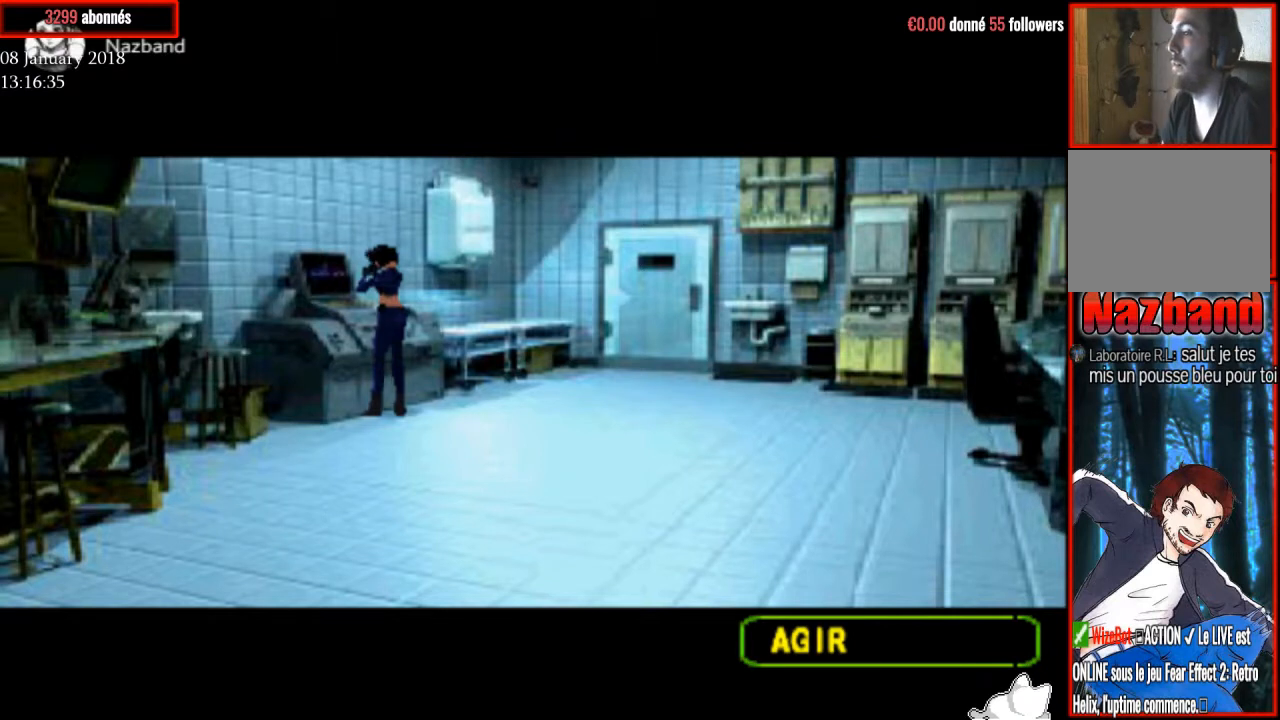
{"buttons": ["DPAD_RIGHT"], "right_stick": "center", "events": [[100, "DPAD_RIGHT", "down"]]}
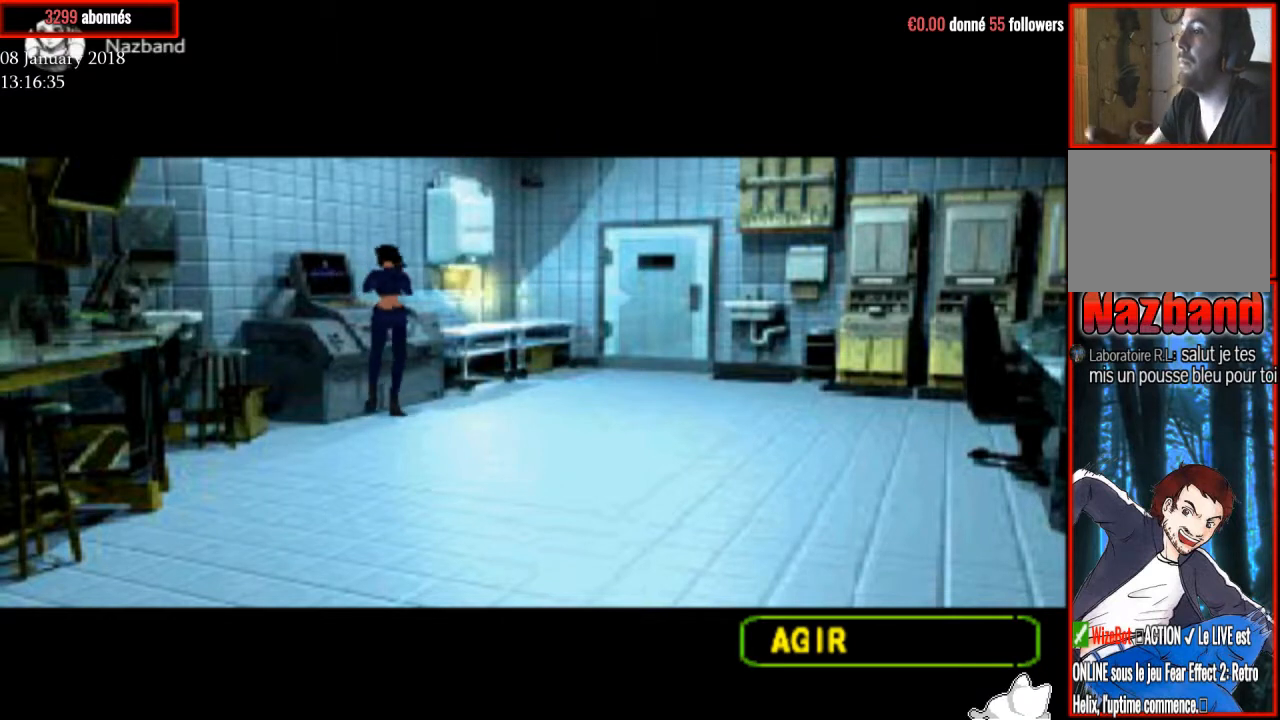
{"buttons": ["R1", "DPAD_UP"], "right_stick": "center", "events": [[167, "DPAD_UP", "down"], [201, "DPAD_RIGHT", "up"], [334, "R1", "down"]]}
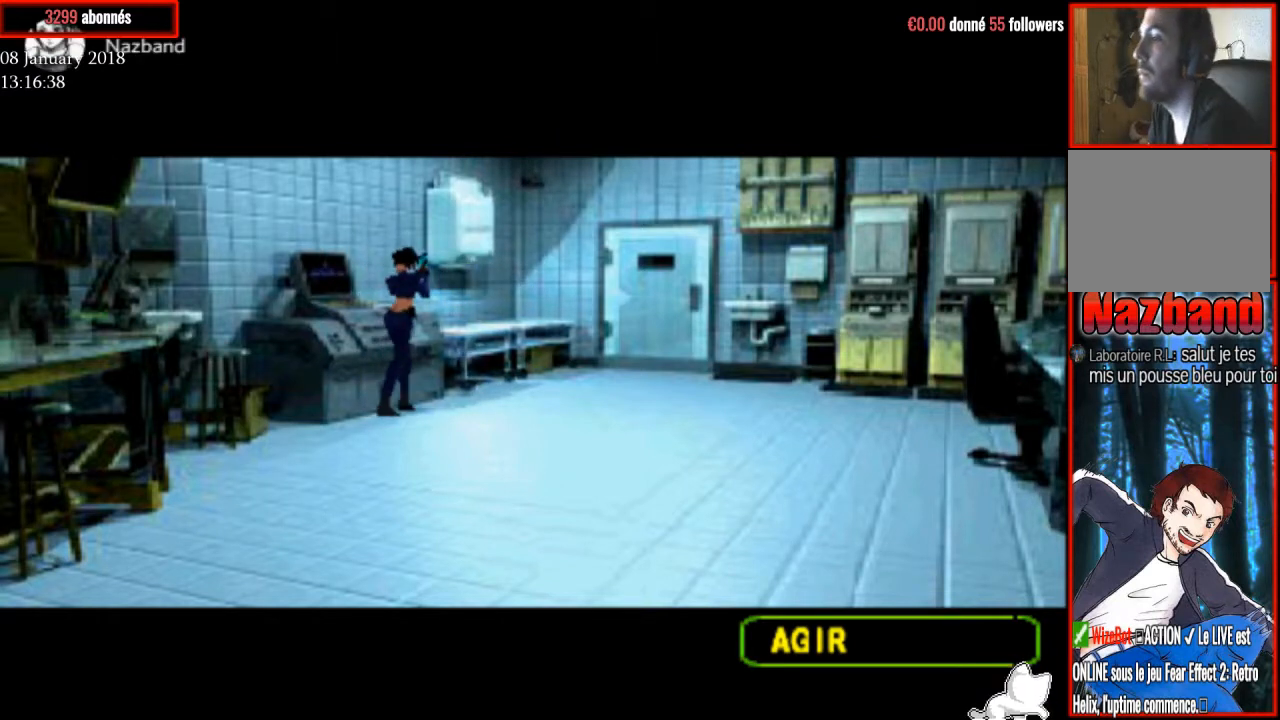
{"buttons": ["R1", "DPAD_UP"], "right_stick": "center", "events": []}
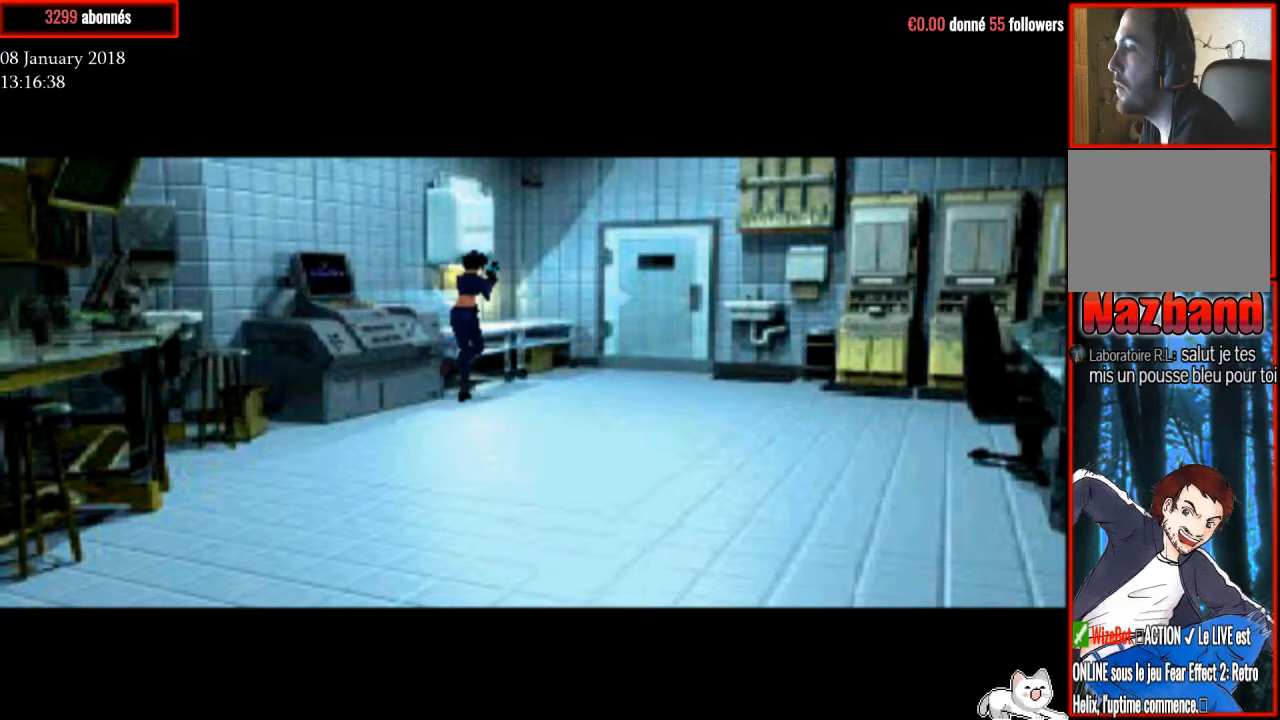
{"buttons": ["R1", "DPAD_UP"], "right_stick": "center", "events": [[67, "DPAD_RIGHT", "down"], [301, "DPAD_RIGHT", "up"]]}
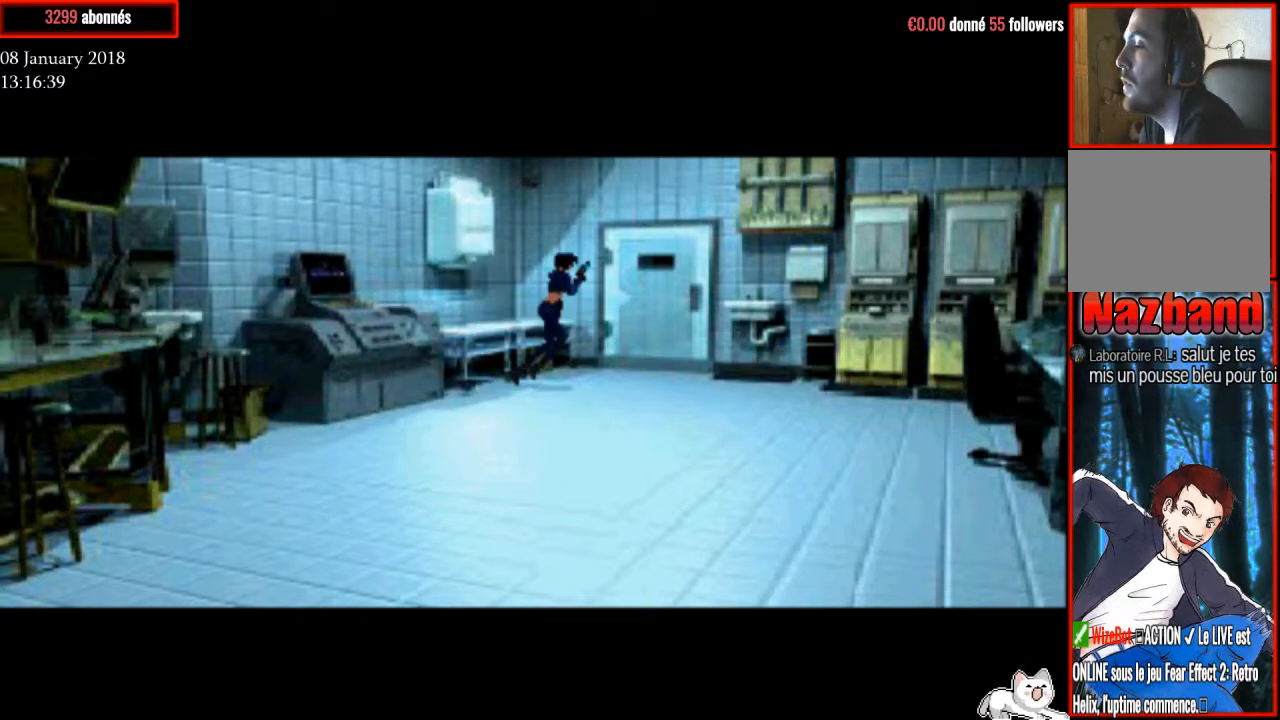
{"buttons": ["R1", "DPAD_UP"], "right_stick": "center", "events": [[267, "DPAD_LEFT", "down"], [434, "DPAD_LEFT", "up"]]}
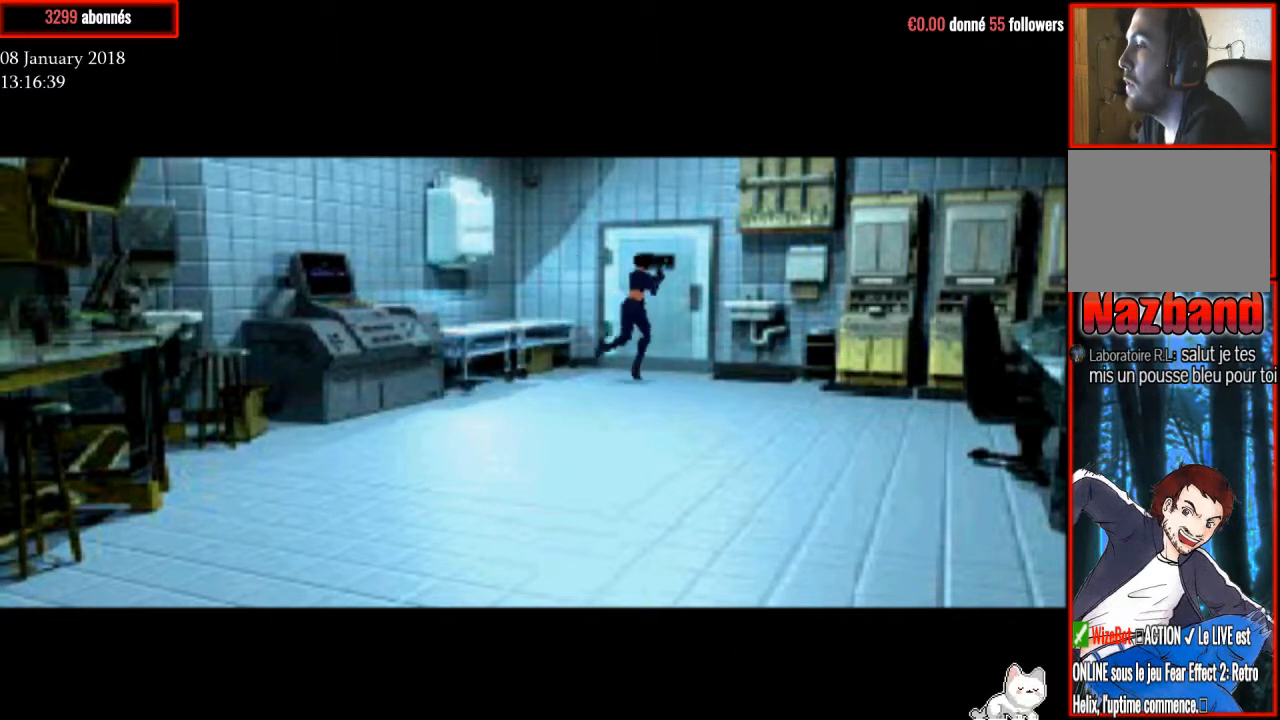
{"buttons": ["R1", "DPAD_UP"], "right_stick": "center", "events": [[267, "DPAD_LEFT", "down"], [467, "DPAD_LEFT", "up"]]}
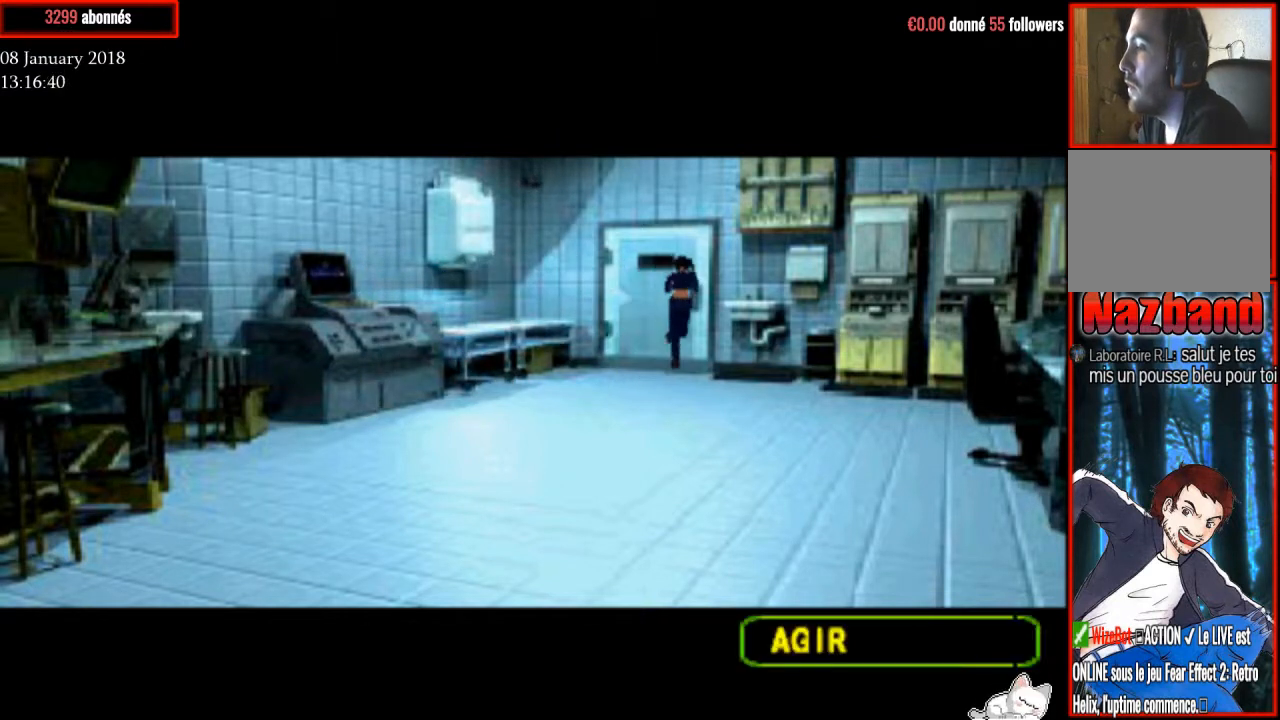
{"buttons": [], "right_stick": "center", "events": [[167, "TRIANGLE", "down"], [267, "R1", "up"], [333, "DPAD_UP", "up"], [333, "TRIANGLE", "up"]]}
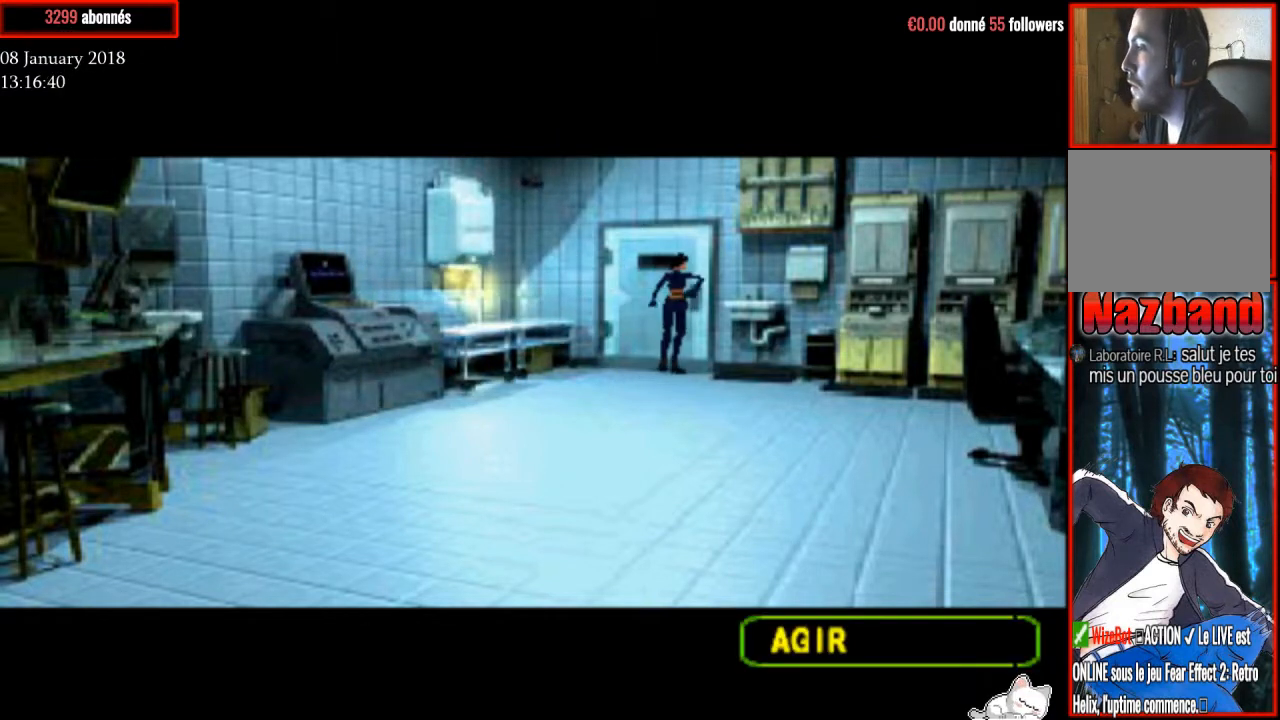
{"buttons": [], "right_stick": "center", "events": []}
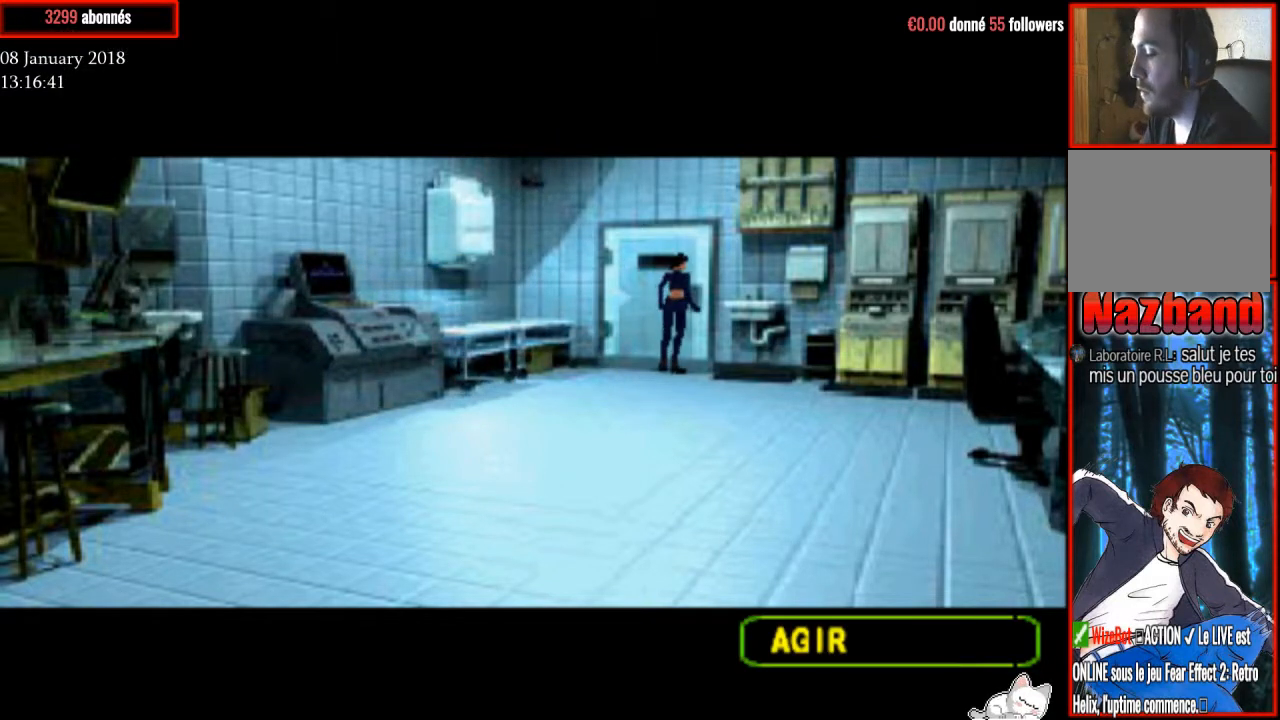
{"buttons": [], "right_stick": "center", "events": []}
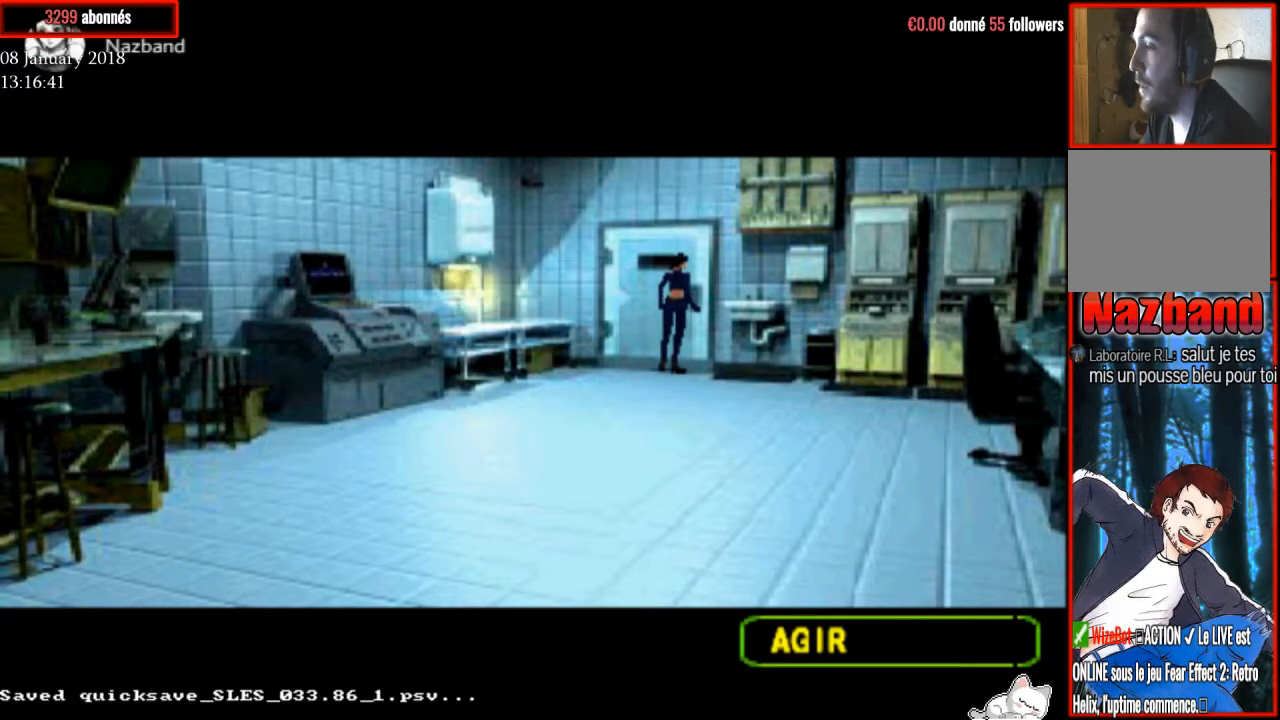
{"buttons": [], "right_stick": "center", "events": []}
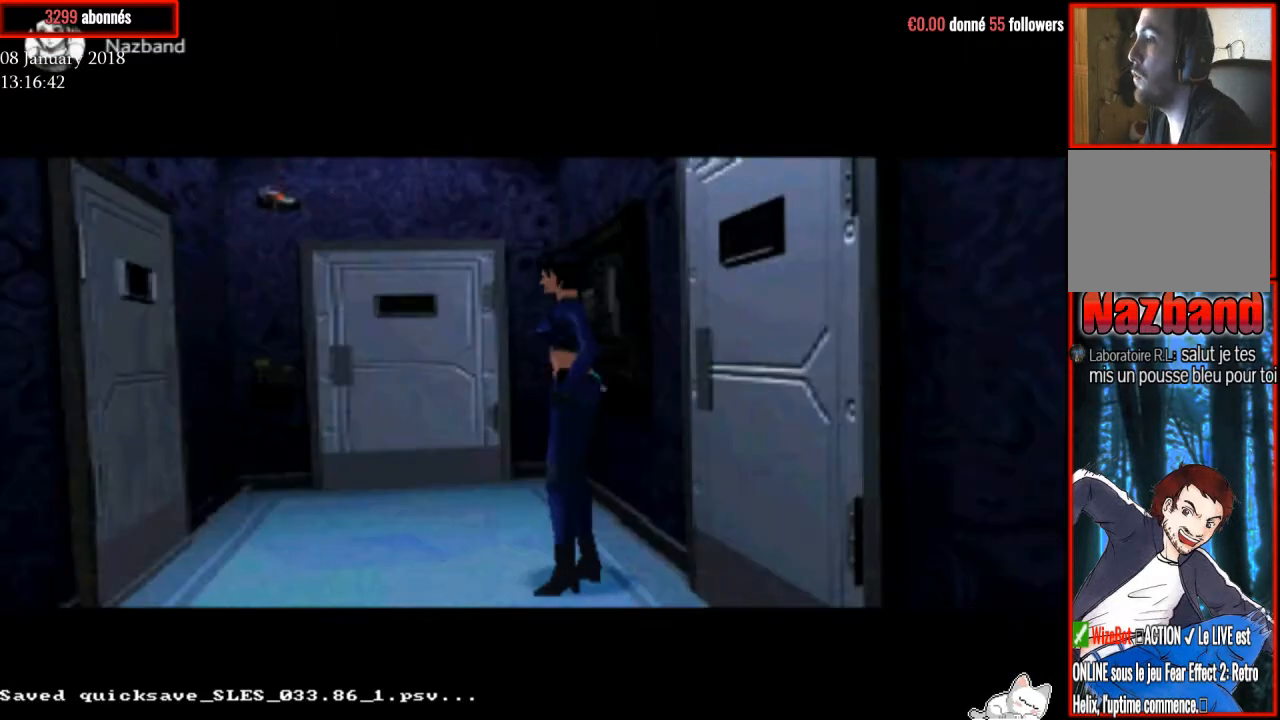
{"buttons": ["R1", "DPAD_UP", "DPAD_RIGHT"], "right_stick": "center", "events": [[300, "DPAD_UP", "down"], [333, "R1", "down"], [367, "DPAD_RIGHT", "down"]]}
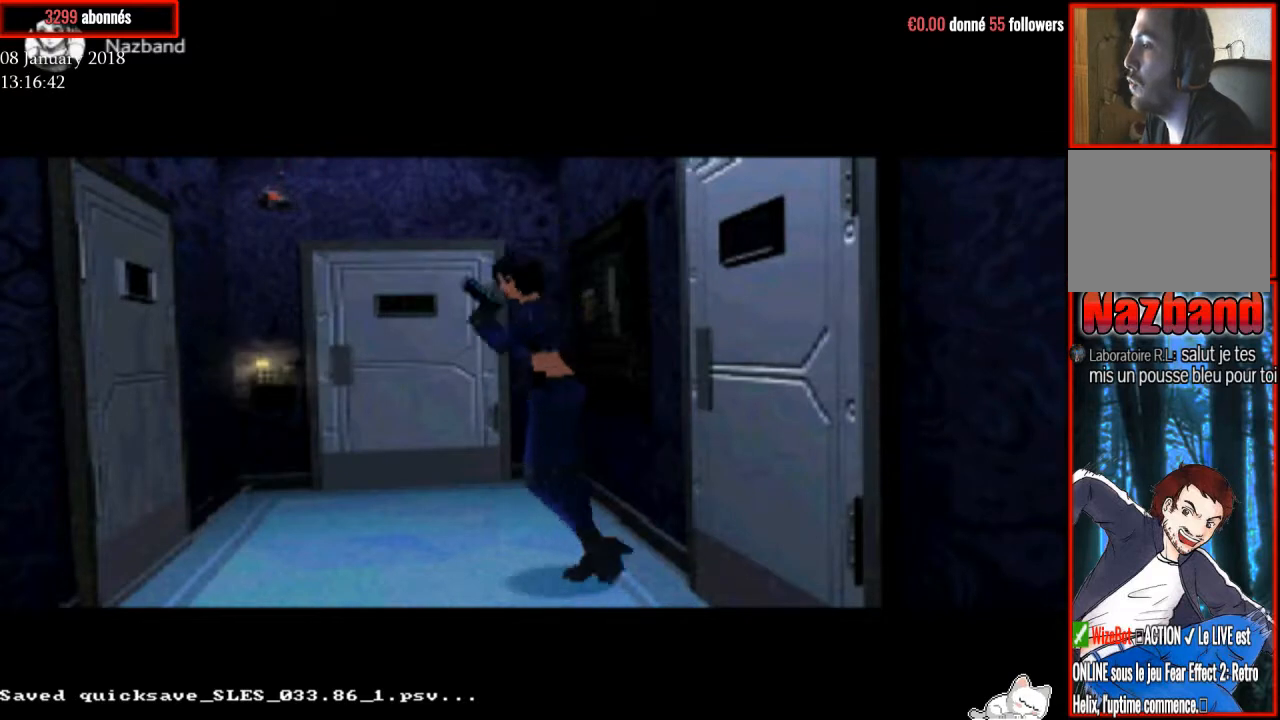
{"buttons": ["R1", "DPAD_UP", "DPAD_RIGHT"], "right_stick": "center", "events": [[267, "DPAD_RIGHT", "up"], [434, "DPAD_RIGHT", "down"]]}
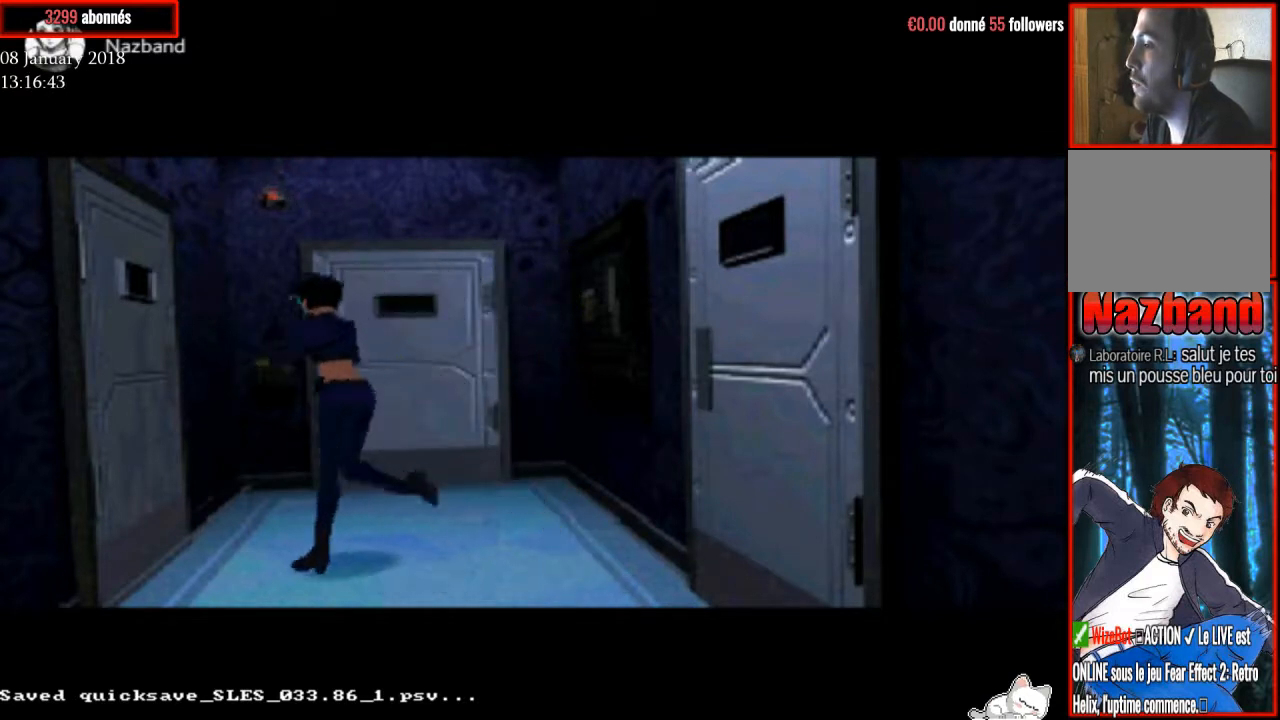
{"buttons": ["R1", "DPAD_UP"], "right_stick": "center", "events": [[400, "DPAD_RIGHT", "up"]]}
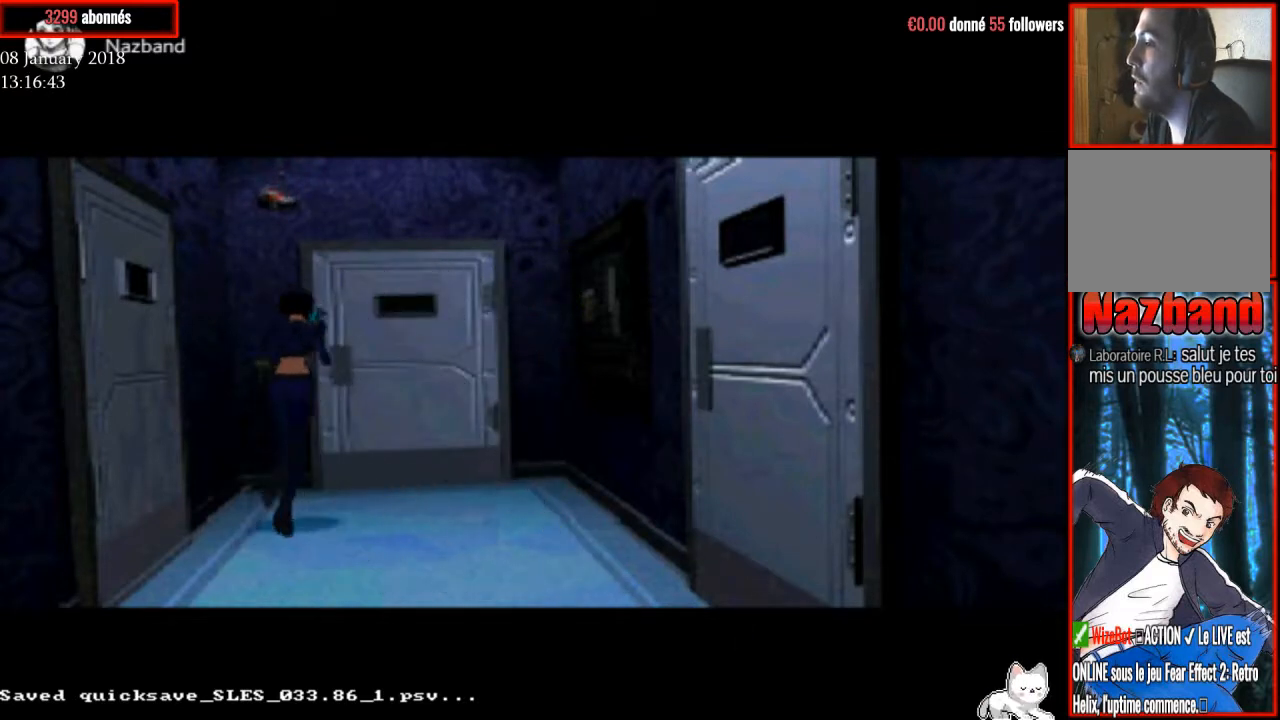
{"buttons": ["SQUARE", "R1", "DPAD_UP"], "right_stick": "center", "events": [[434, "SQUARE", "down"]]}
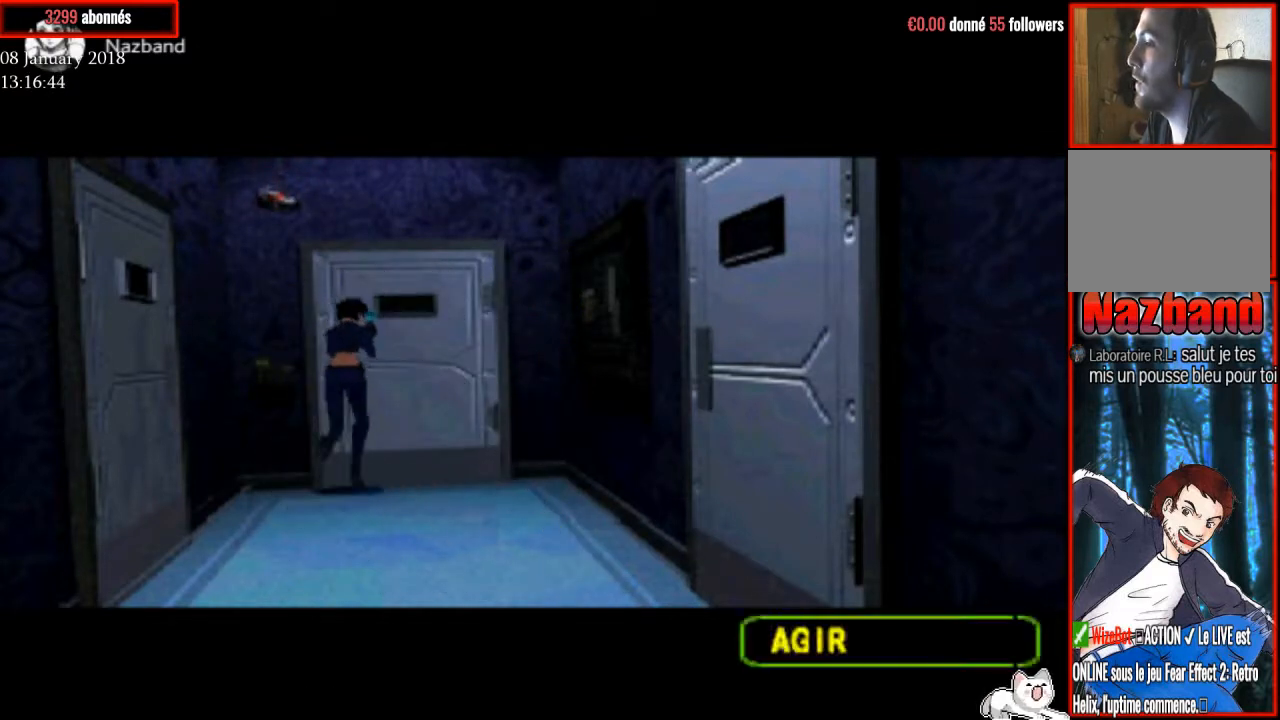
{"buttons": ["R1"], "right_stick": "center", "events": [[100, "SQUARE", "up"], [167, "SQUARE", "down"], [267, "DPAD_UP", "up"], [300, "SQUARE", "up"]]}
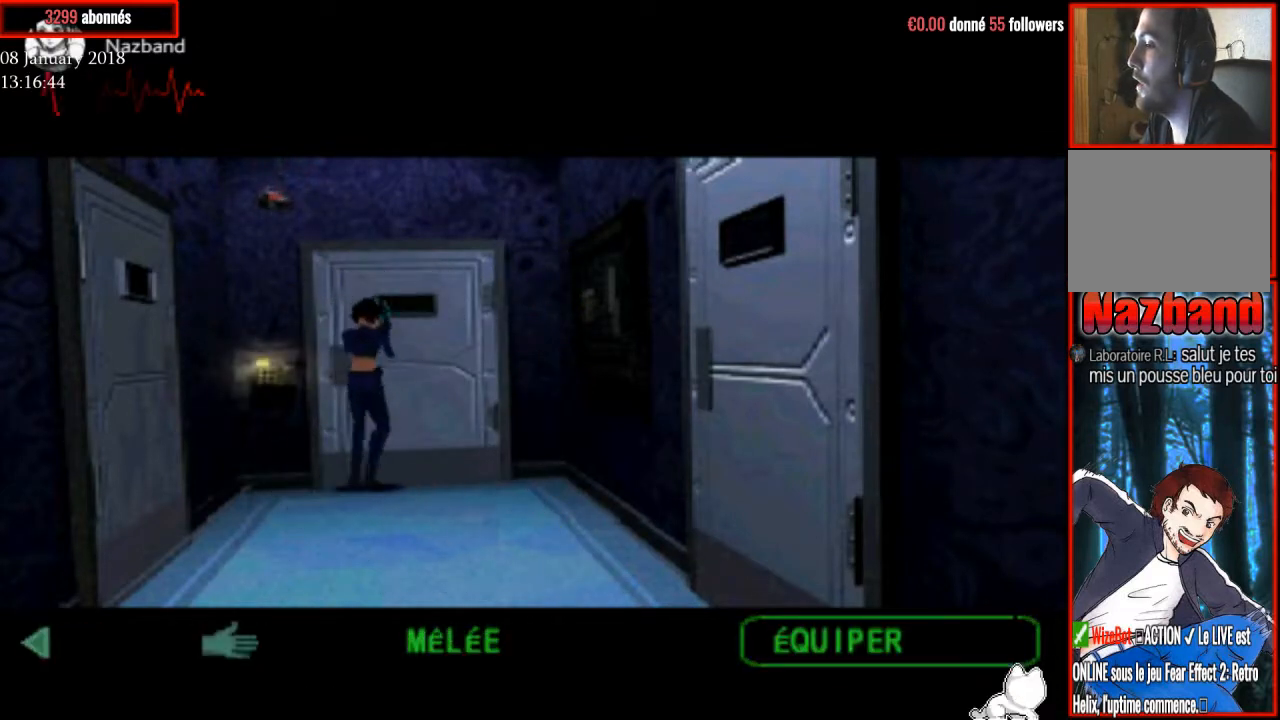
{"buttons": ["R1"], "right_stick": "center", "events": [[134, "CIRCLE", "down"], [267, "CIRCLE", "up"], [367, "CIRCLE", "down"], [467, "CIRCLE", "up"]]}
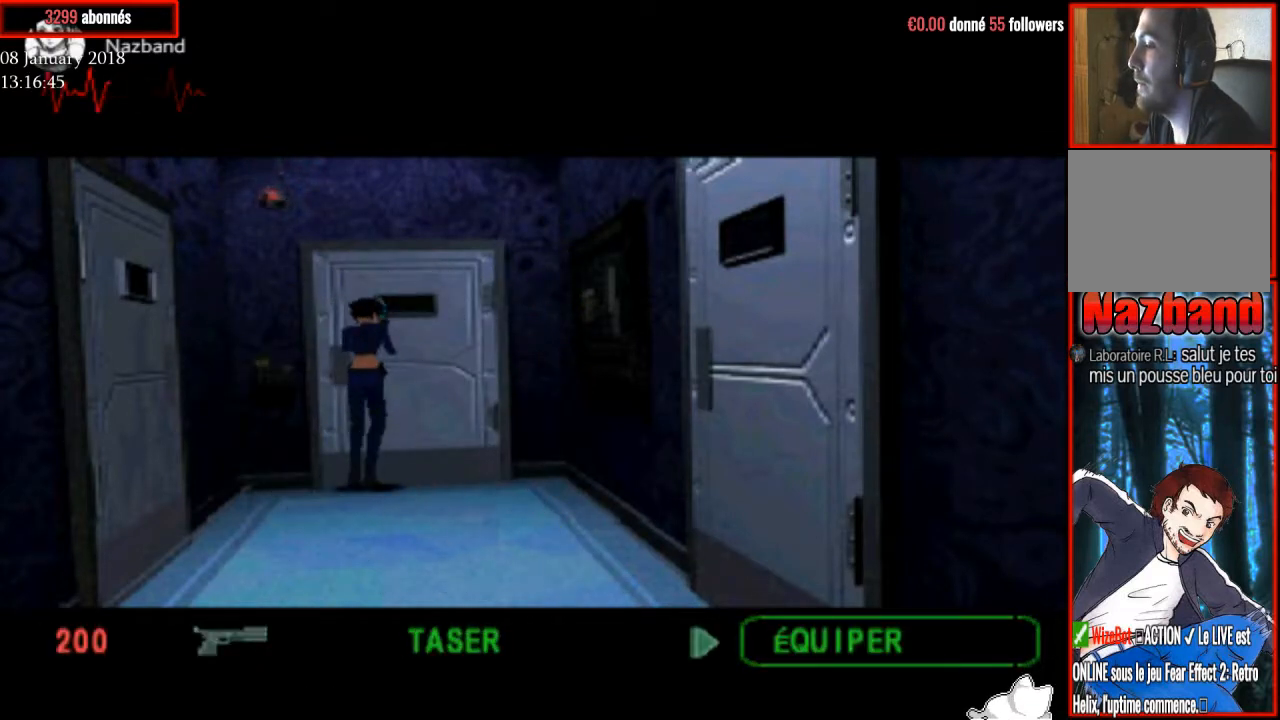
{"buttons": ["CIRCLE", "R1"], "right_stick": "center", "events": [[33, "CIRCLE", "down"], [167, "CIRCLE", "up"], [200, "CIRCLE", "down"], [367, "CIRCLE", "up"], [434, "CIRCLE", "down"]]}
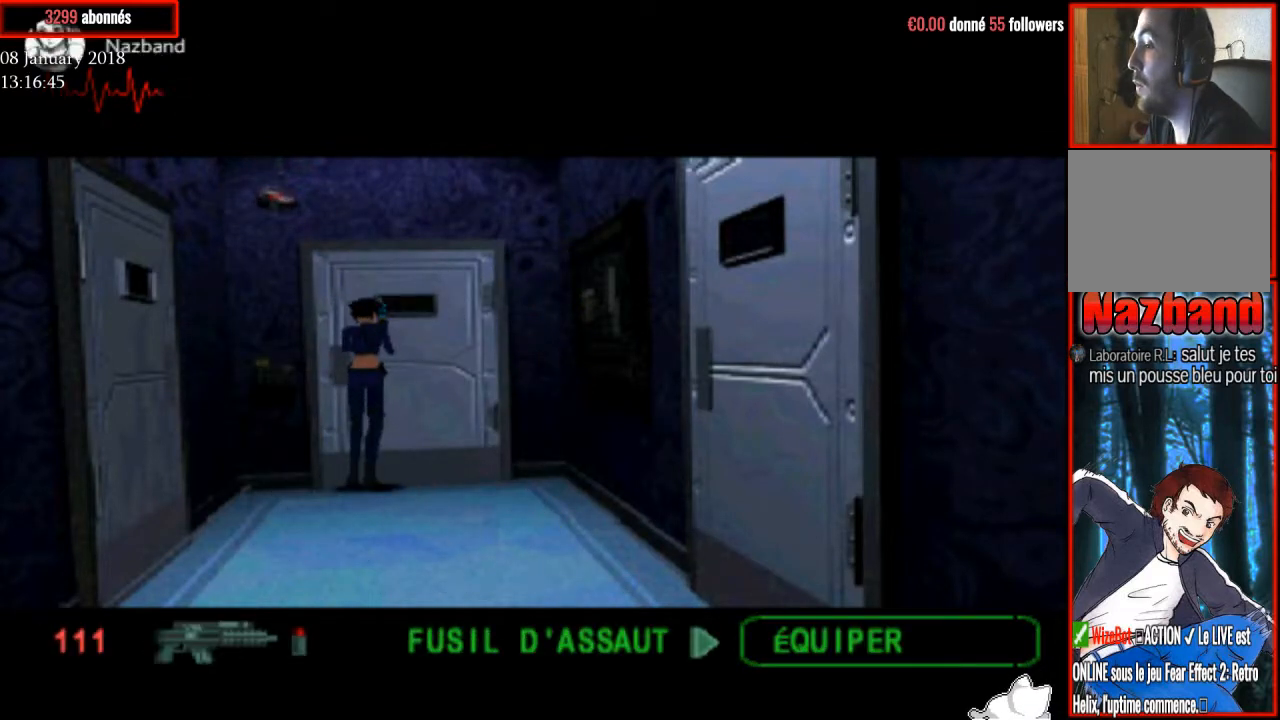
{"buttons": ["R1"], "right_stick": "center", "events": [[67, "CIRCLE", "up"], [134, "CIRCLE", "down"], [267, "CIRCLE", "up"], [334, "CIRCLE", "down"], [467, "CIRCLE", "up"]]}
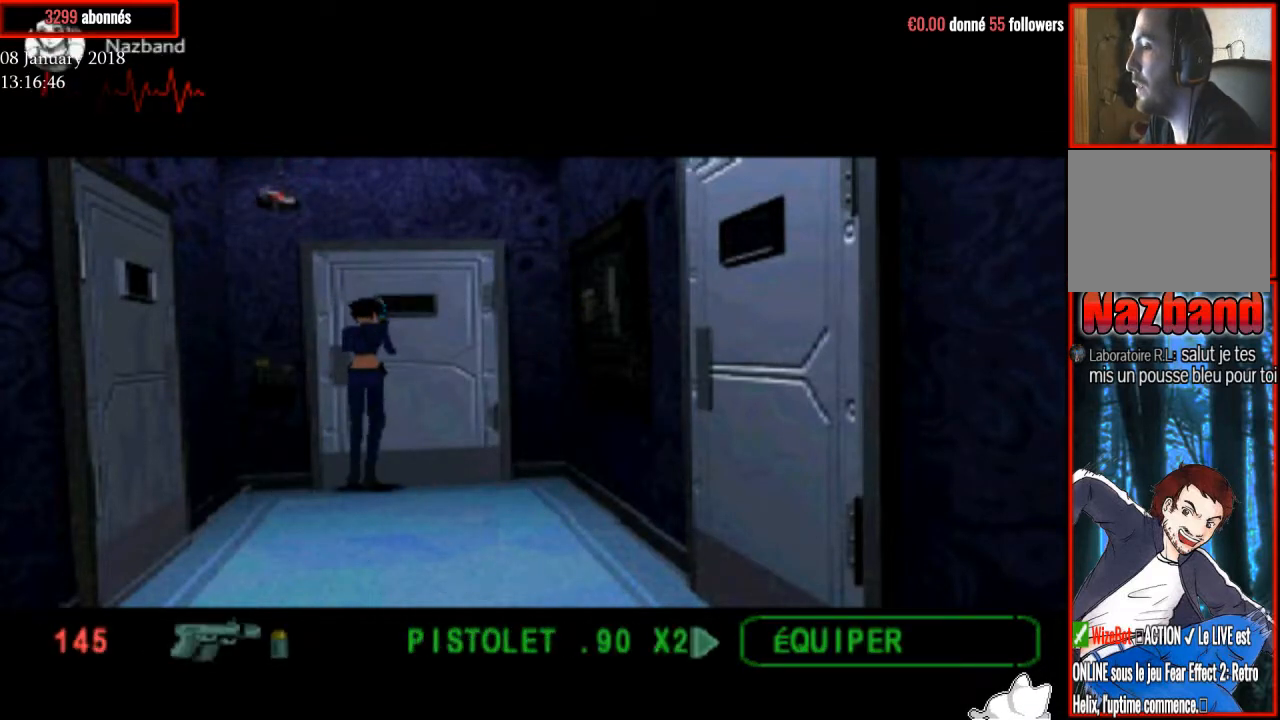
{"buttons": ["CIRCLE", "R1"], "right_stick": "center", "events": [[33, "CIRCLE", "down"], [167, "CIRCLE", "up"], [233, "CIRCLE", "down"], [367, "CIRCLE", "up"], [434, "CIRCLE", "down"]]}